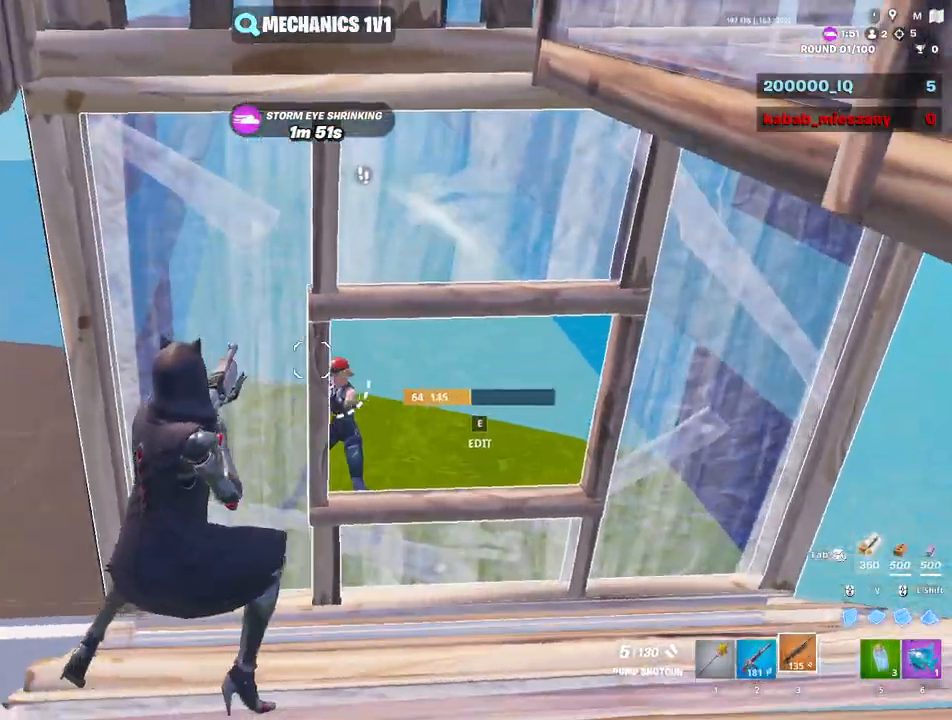
Gameplay with keyboard and mouse; each line is a JSON object with the keys and mouse buttons held at the frame after it. "events" lists presses ("down") and releases ("up") of "1", "2", "3", "4", "5", "a", "alt", "c", "caps_lock", "ctrl", "d", "e", "f", "g", "q", "r", "s", "shift", "space", "t", "tab", "v", "w", "x", "z", "mouse_left", "mouse_wheel" and "mouse_right" between this image and that frame as [ms after this image, input, new state], when the widget could be followed in between. "mouse_left", "mouse_wheel", "mouse_right" = the "left", "wheel", "right" buttons of the "mouse" list. No other keys are recorded. "wheel" means that the mouse wheel is clicked or scrolled. "mouse_move" is the direction in which the mouse moves at that frame (one of eight, or "still"), when it could be read.
{"keys": [], "mouse": ["left"], "mouse_move": "down-right", "events": [[167, "mouse_left", "down"], [267, "mouse_left", "up"], [317, "mouse_wheel", "down"], [400, "mouse_left", "down"], [400, "mouse_wheel", "up"]]}
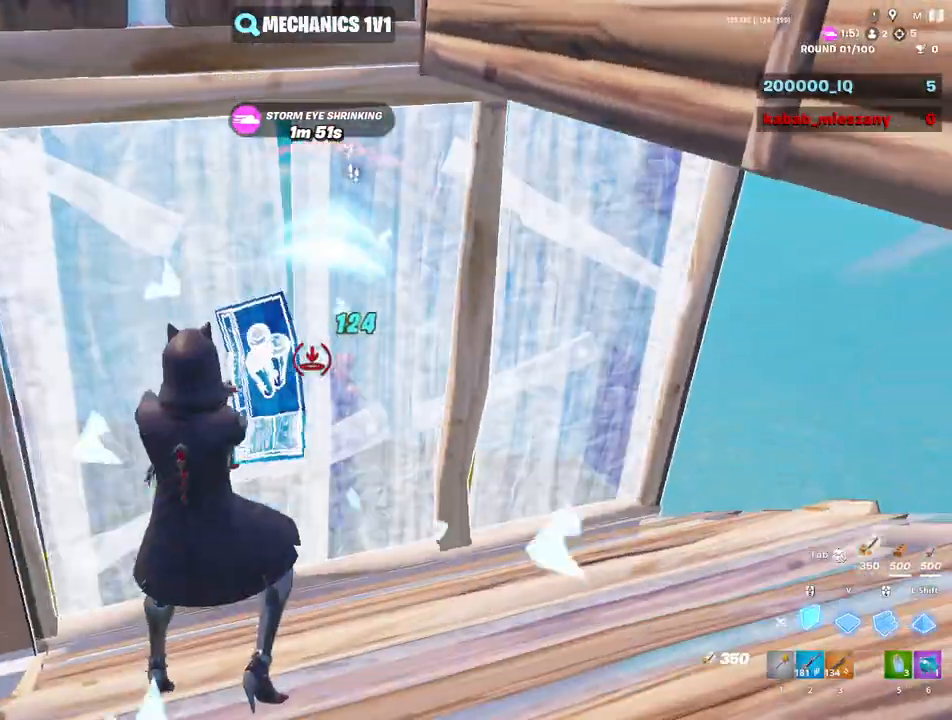
{"keys": [], "mouse": ["left"], "mouse_move": "down-left", "events": []}
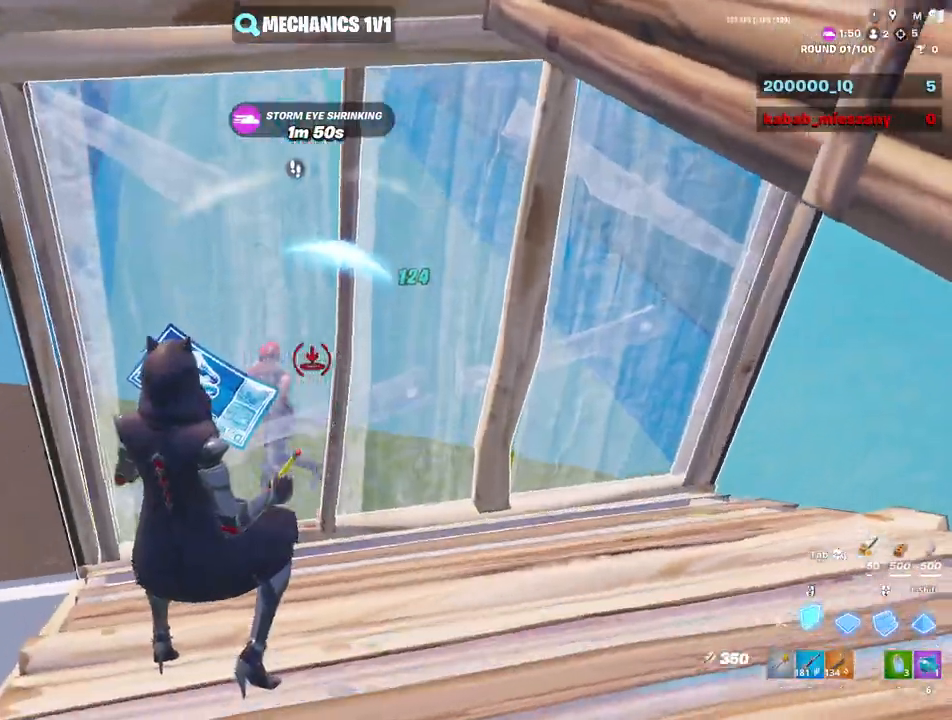
{"keys": ["a"], "mouse": ["left"], "mouse_move": "still", "events": [[483, "a", "down"]]}
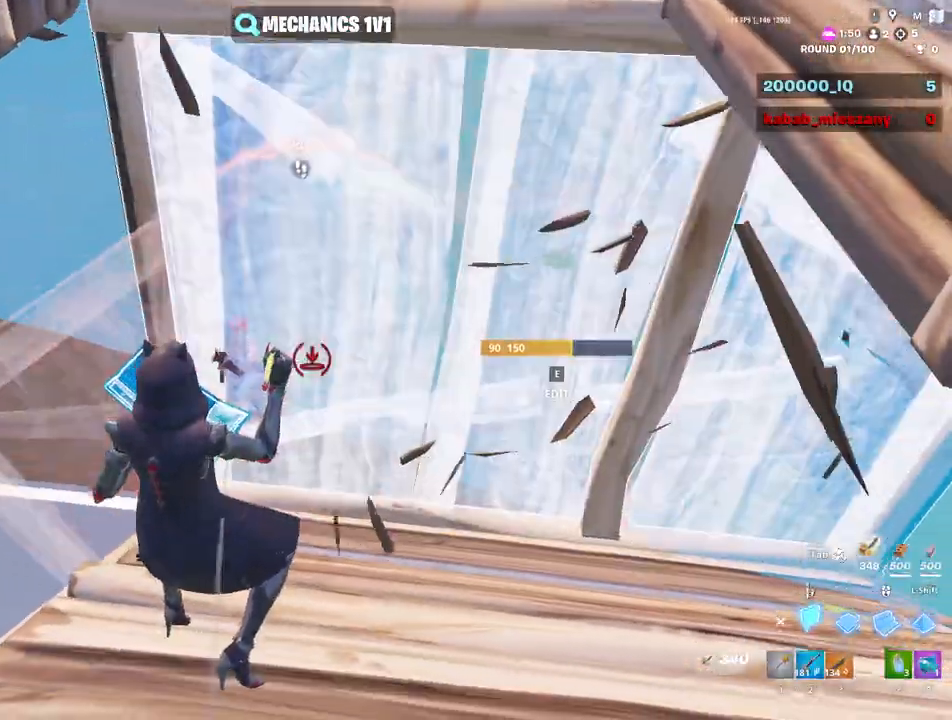
{"keys": ["d", "s"], "mouse": ["left"], "mouse_move": "still", "events": [[133, "s", "down"], [417, "d", "down"], [467, "a", "up"]]}
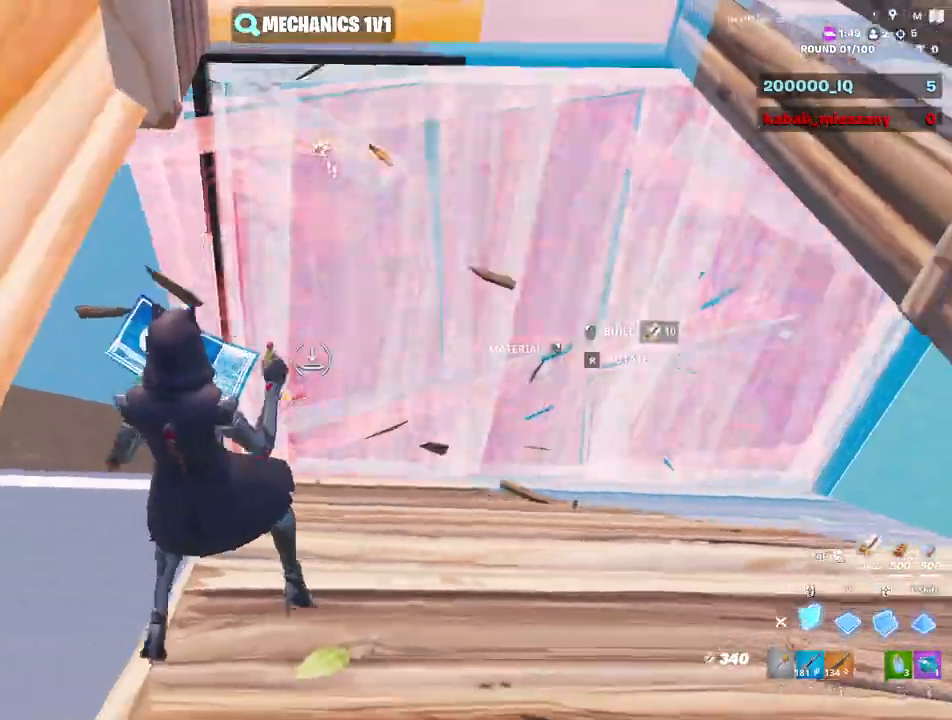
{"keys": ["d", "w"], "mouse": ["left"], "mouse_move": "still", "events": [[133, "s", "up"], [417, "w", "down"]]}
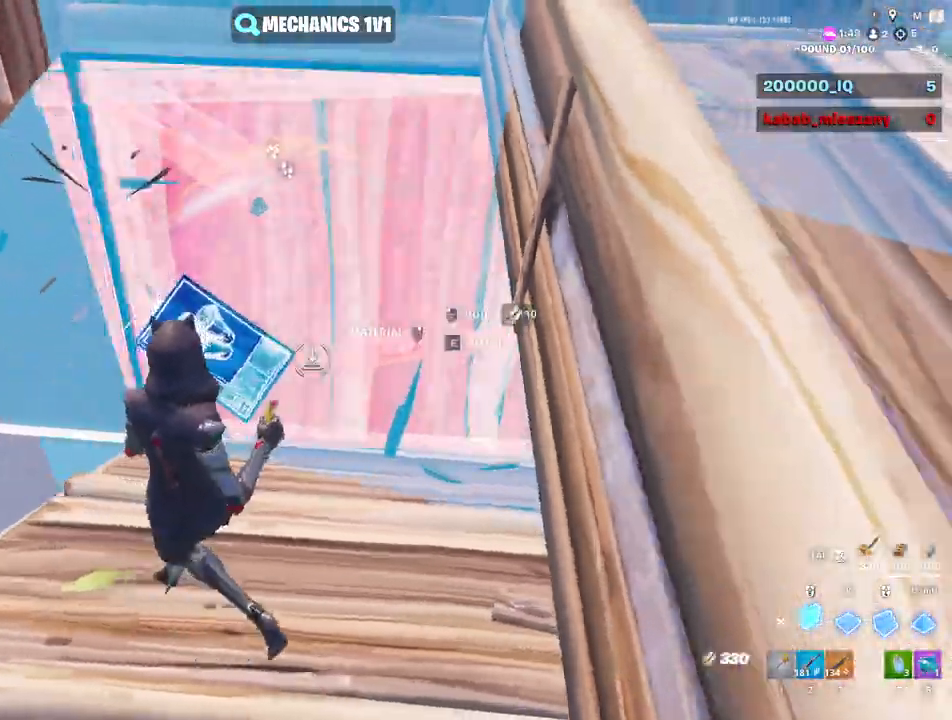
{"keys": ["a"], "mouse": ["left"], "mouse_move": "right", "events": [[17, "d", "up"], [117, "a", "down"], [117, "w", "up"]]}
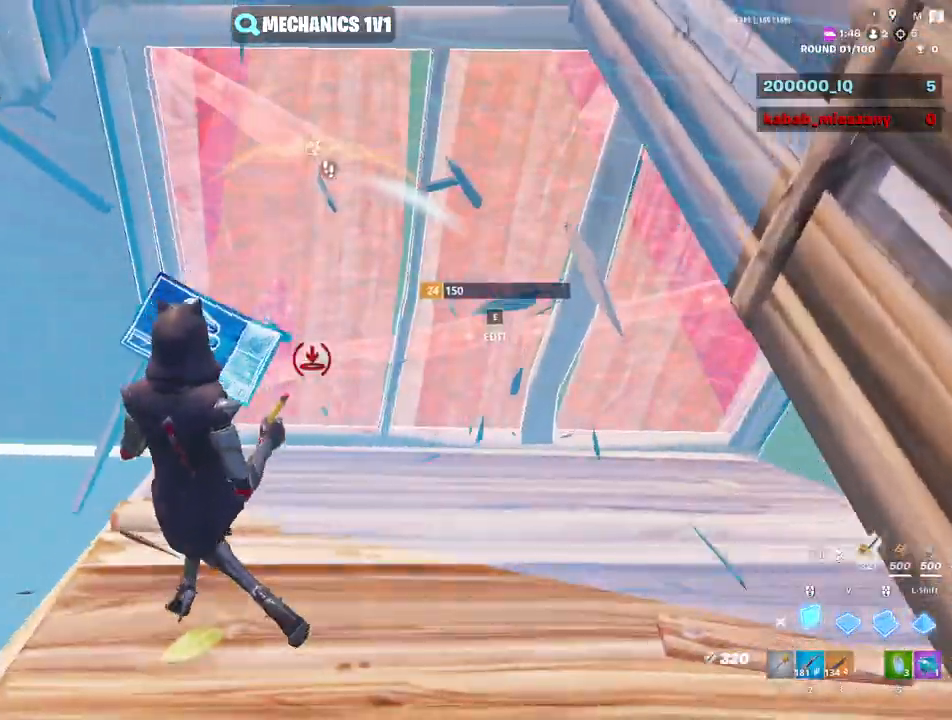
{"keys": ["d"], "mouse": ["left"], "mouse_move": "still", "events": [[83, "a", "up"], [83, "d", "down"]]}
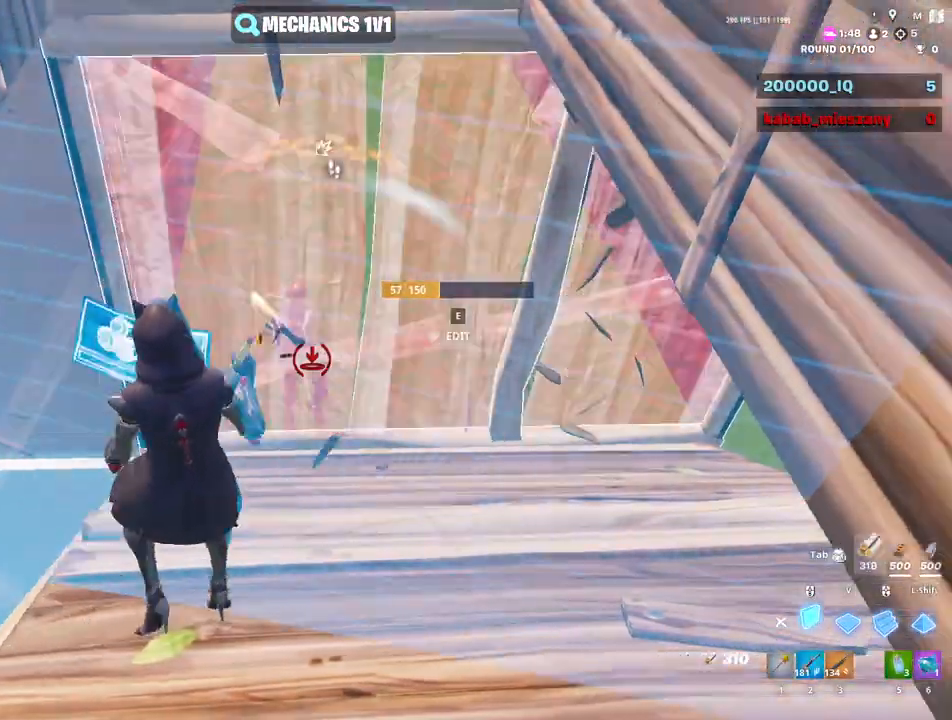
{"keys": ["a", "s"], "mouse": ["left"], "mouse_move": "up-right", "events": [[50, "a", "down"], [50, "d", "up"], [333, "s", "down"]]}
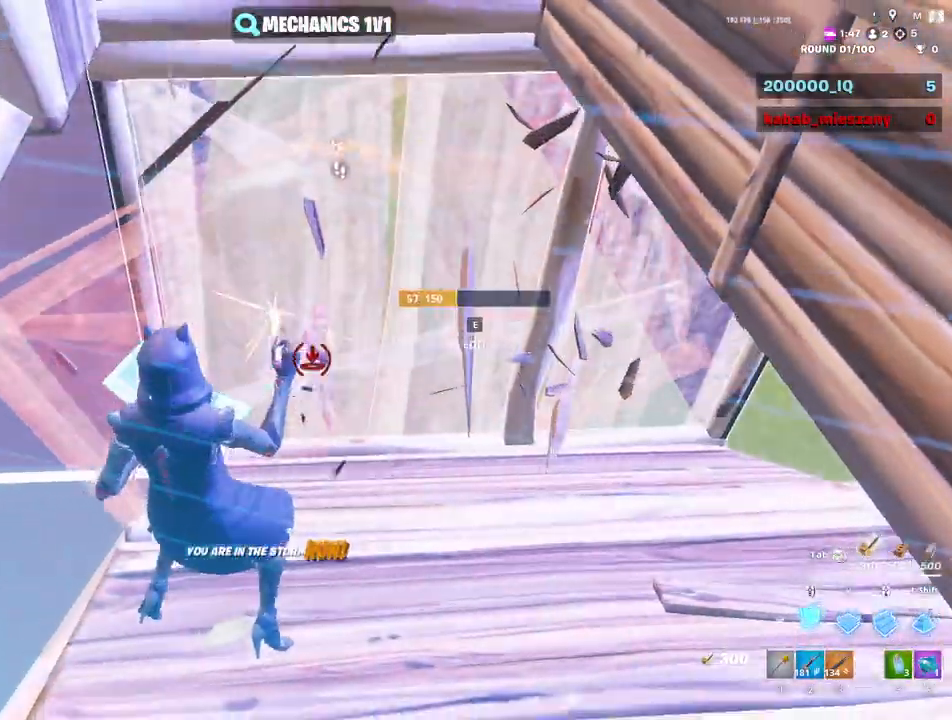
{"keys": ["d"], "mouse": ["left"], "mouse_move": "left", "events": [[17, "d", "down"], [67, "a", "up"], [67, "s", "up"]]}
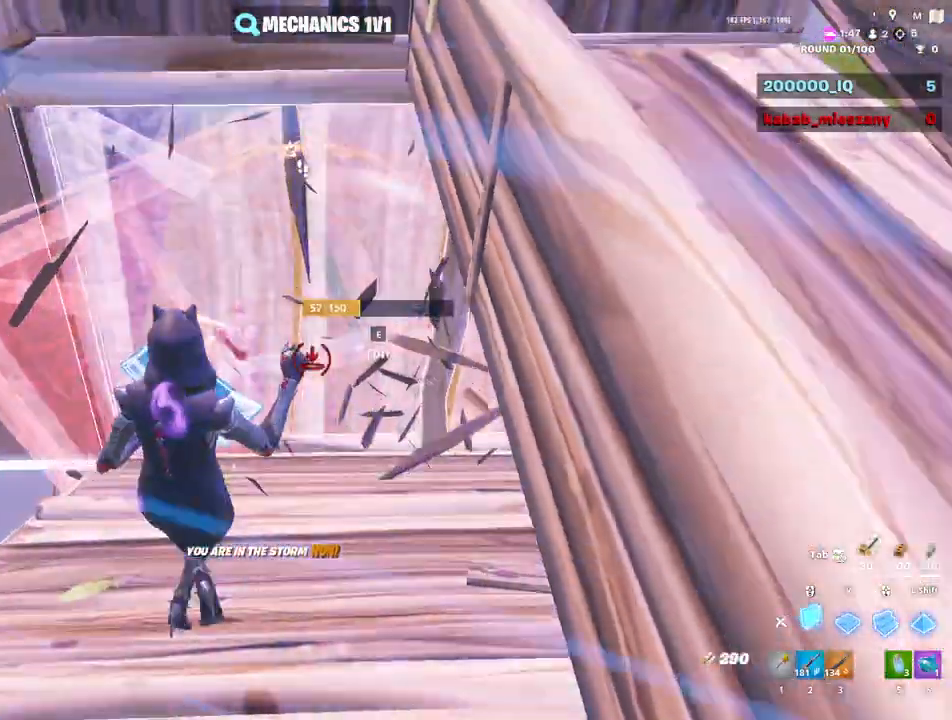
{"keys": ["a"], "mouse": ["left"], "mouse_move": "still", "events": [[133, "a", "down"], [133, "d", "up"]]}
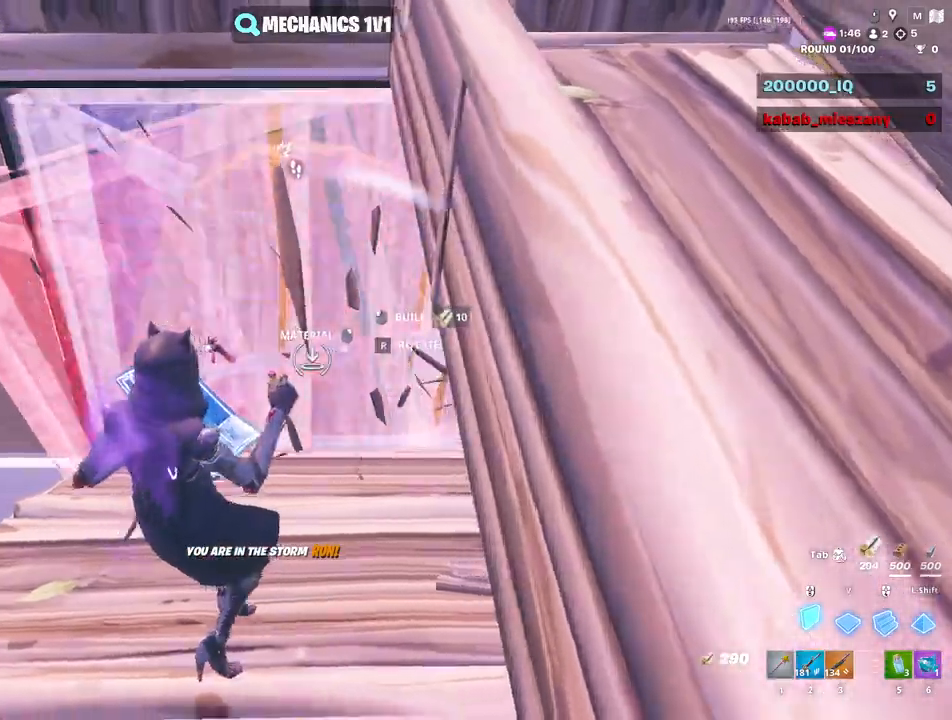
{"keys": ["d", "s"], "mouse": ["left"], "mouse_move": "up-right", "events": [[333, "a", "up"], [333, "d", "down"], [383, "s", "down"]]}
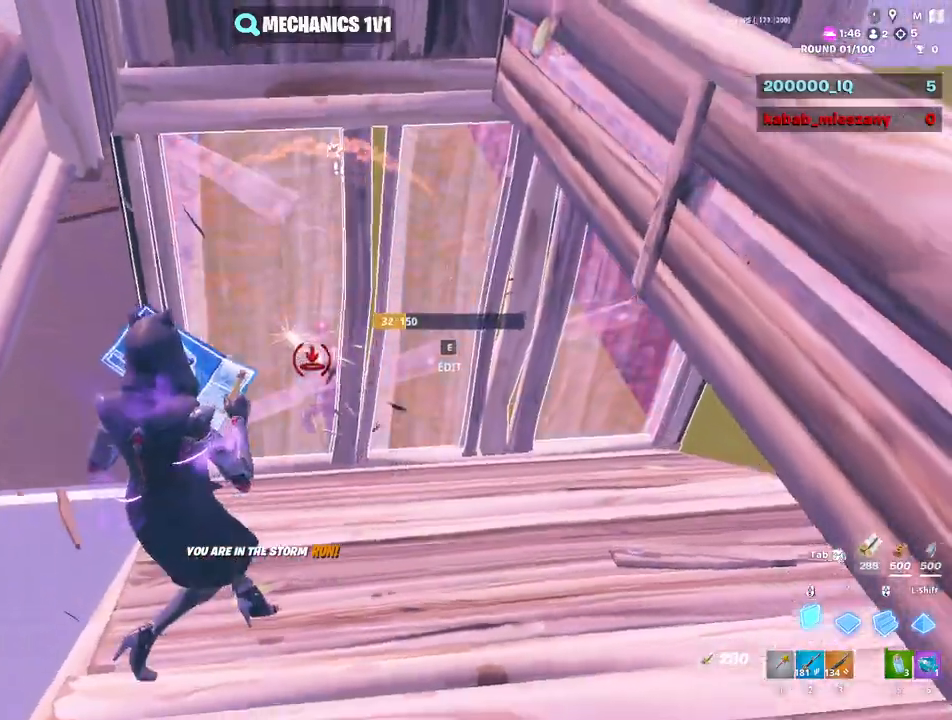
{"keys": ["d", "s"], "mouse": [], "mouse_move": "up-right", "events": [[150, "a", "down"], [200, "d", "up"], [250, "a", "up"], [250, "d", "down"], [450, "mouse_left", "up"]]}
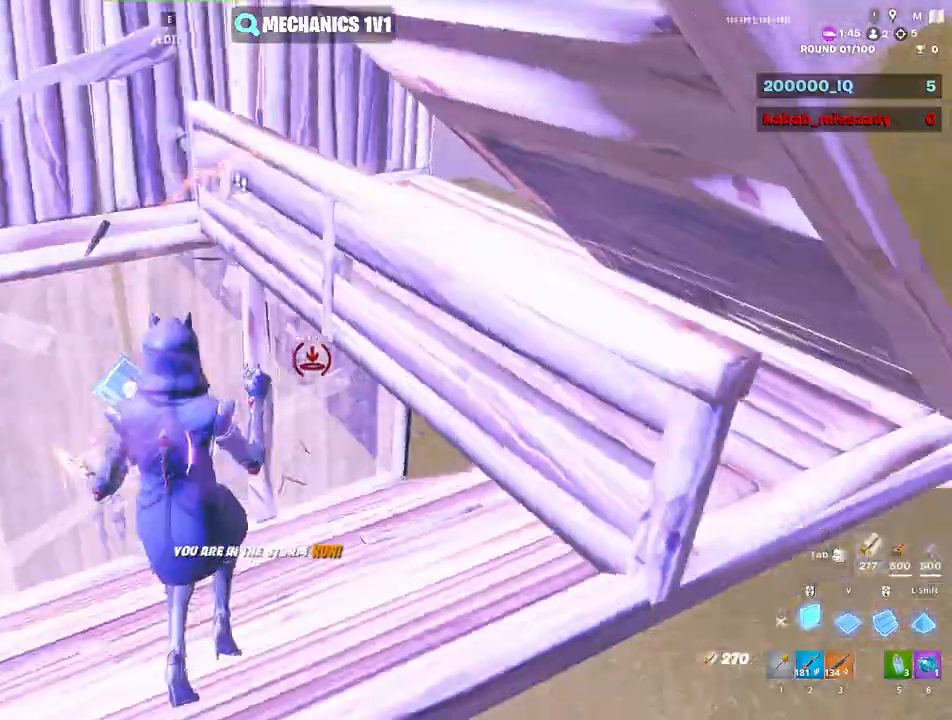
{"keys": ["d", "w"], "mouse": ["left"], "mouse_move": "left", "events": [[33, "mouse_wheel", "down"], [133, "mouse_wheel", "up"], [133, "s", "up"], [217, "1", "down"], [267, "1", "up"], [267, "v", "down"], [317, "mouse_left", "down"], [400, "v", "up"], [500, "w", "down"]]}
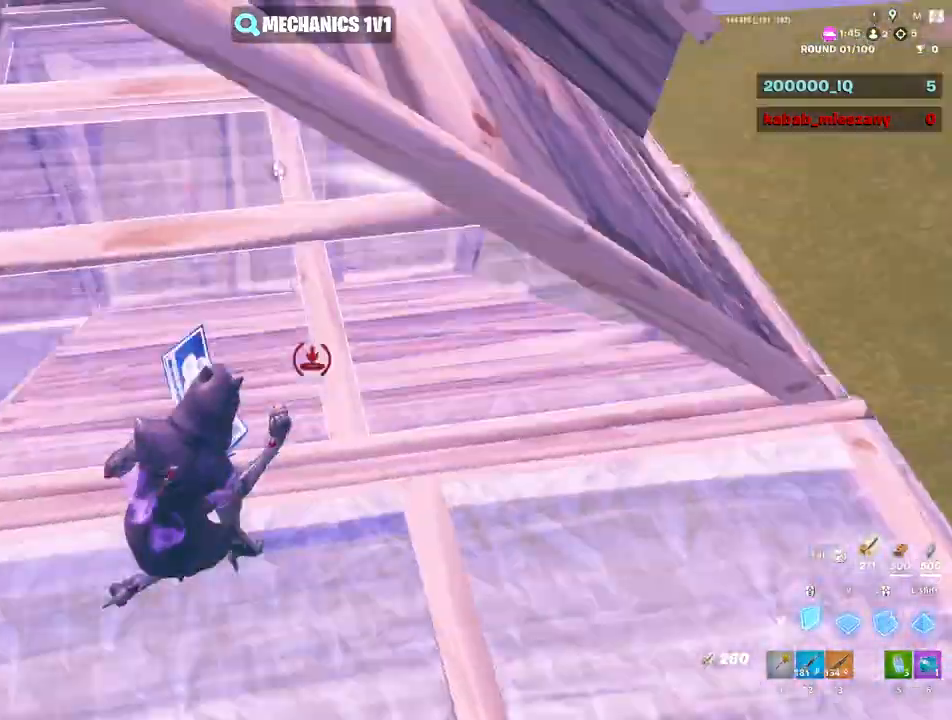
{"keys": ["w"], "mouse": [], "mouse_move": "down", "events": [[100, "1", "down"], [100, "mouse_left", "up"], [183, "1", "up"], [183, "c", "down"], [283, "c", "up"], [333, "d", "up"]]}
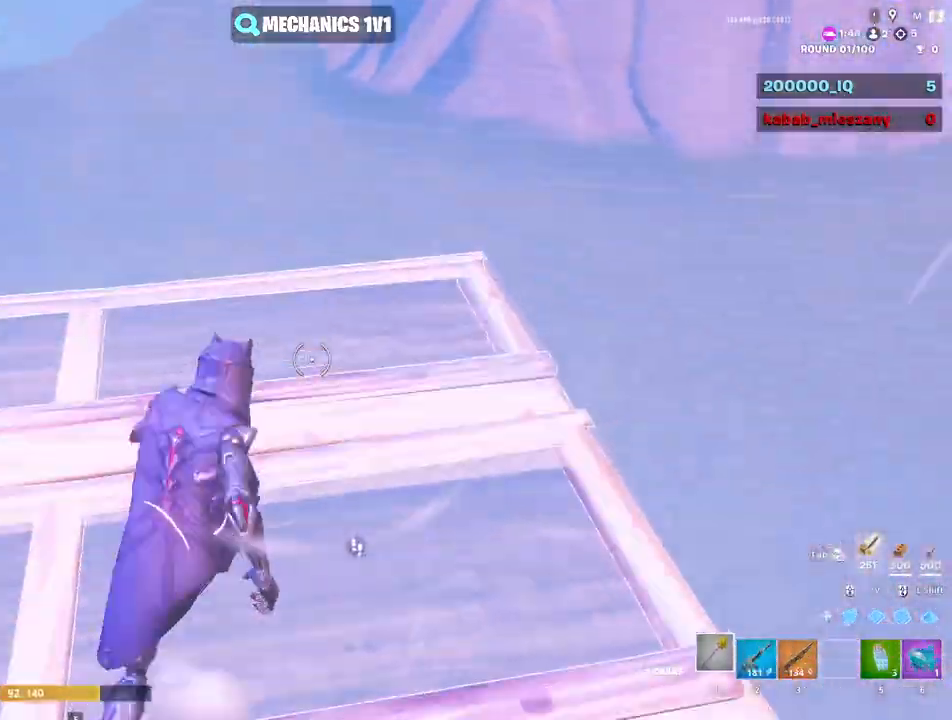
{"keys": ["a", "v", "w"], "mouse": [], "mouse_move": "down-right", "events": [[250, "space", "down"], [400, "a", "down"], [400, "space", "up"], [450, "v", "down"]]}
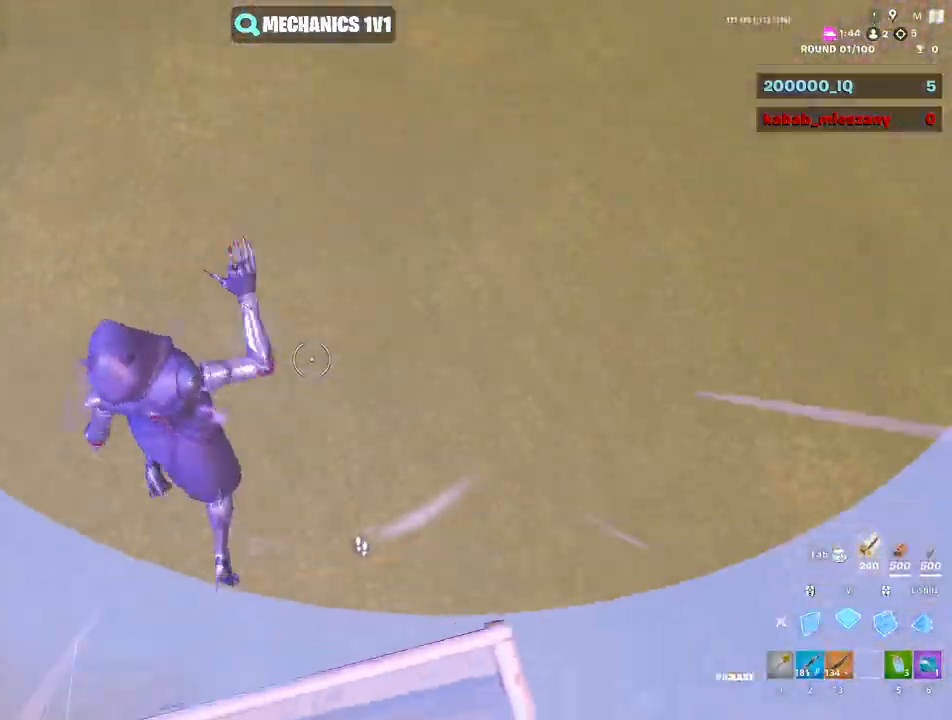
{"keys": ["a"], "mouse": ["left"], "mouse_move": "up", "events": [[33, "mouse_left", "down"], [83, "v", "up"], [117, "a", "up"], [217, "a", "down"], [317, "w", "up"]]}
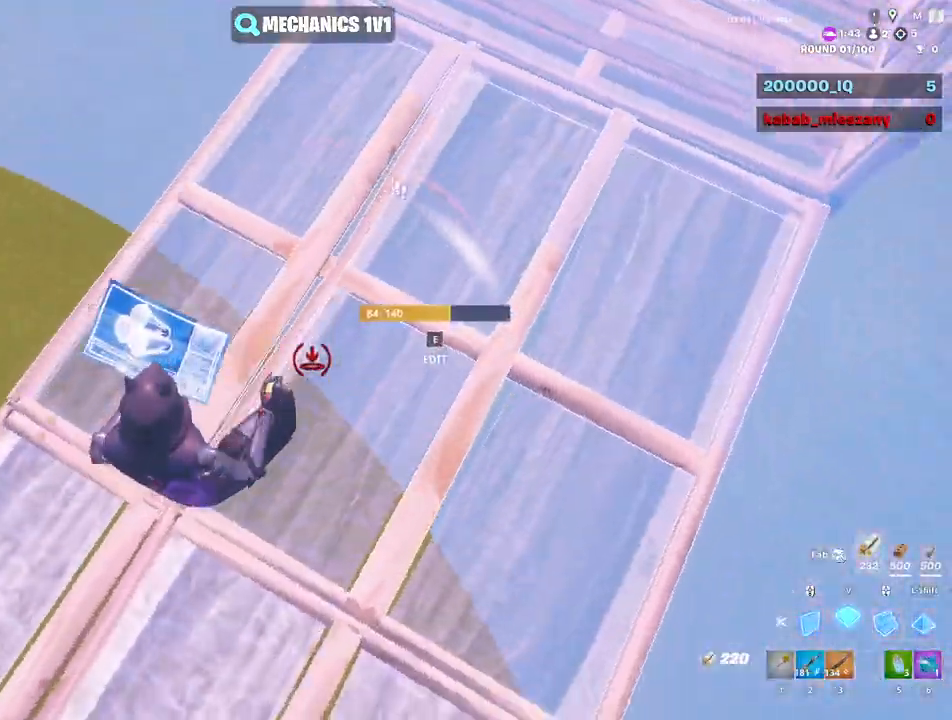
{"keys": ["s"], "mouse": ["left"], "mouse_move": "down-left", "events": [[50, "s", "down"], [333, "a", "up"]]}
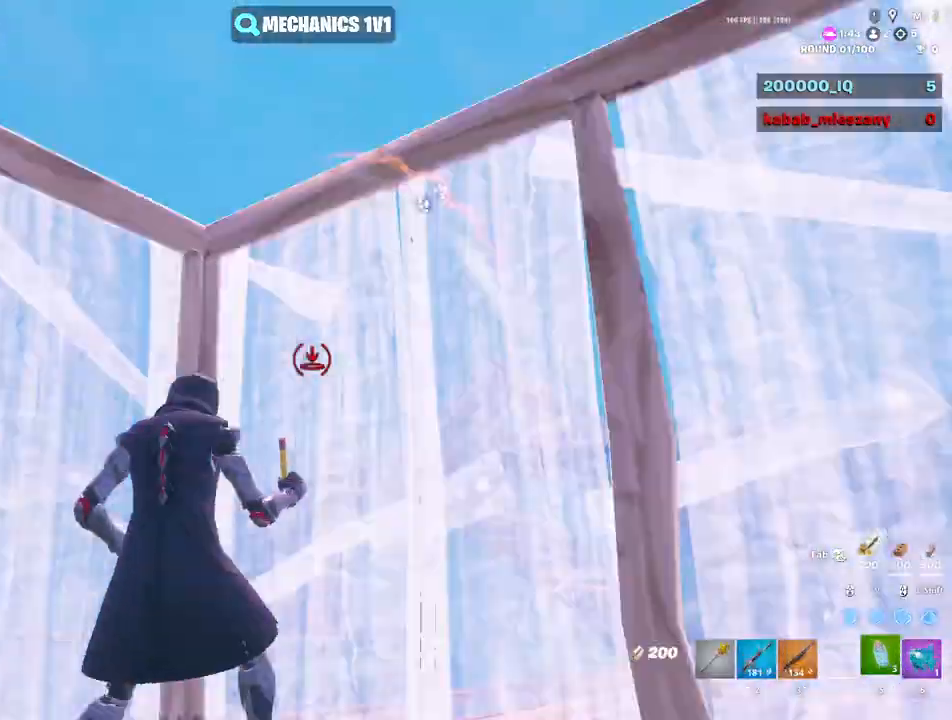
{"keys": [], "mouse": ["left"], "mouse_move": "down-right", "events": [[17, "5", "down"], [67, "mouse_left", "up"], [117, "5", "up"], [483, "mouse_left", "down"], [483, "s", "up"]]}
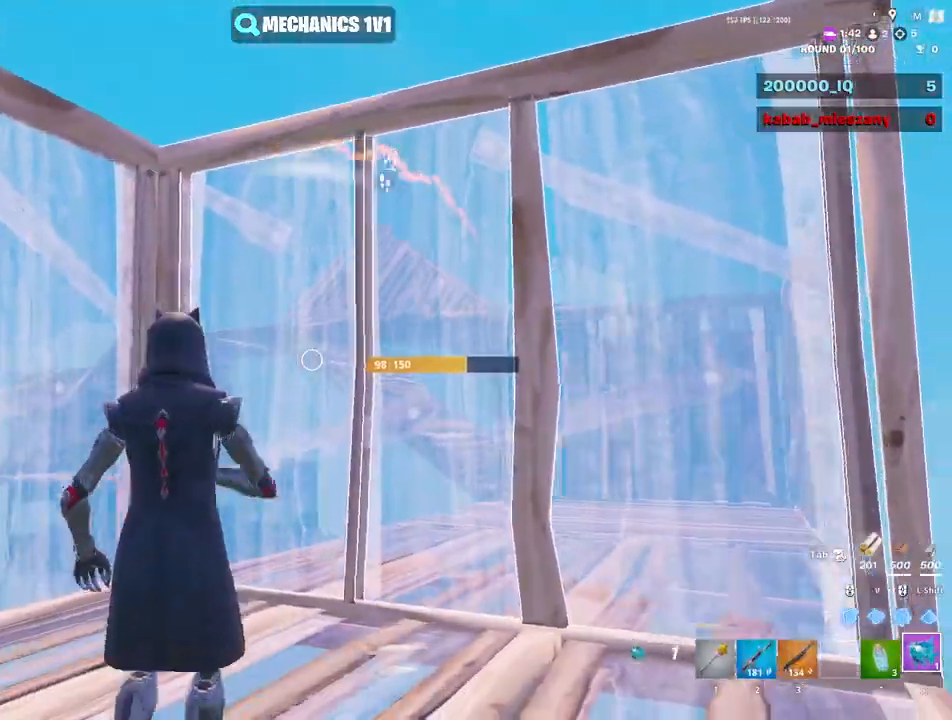
{"keys": [], "mouse": ["left"], "mouse_move": "still", "events": []}
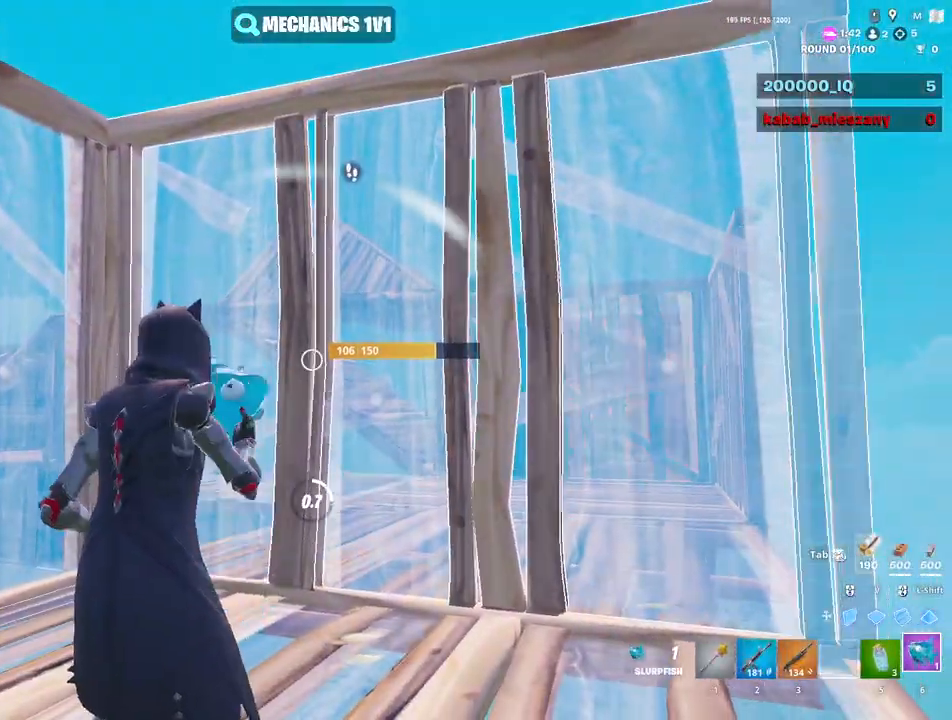
{"keys": [], "mouse": ["left"], "mouse_move": "still", "events": []}
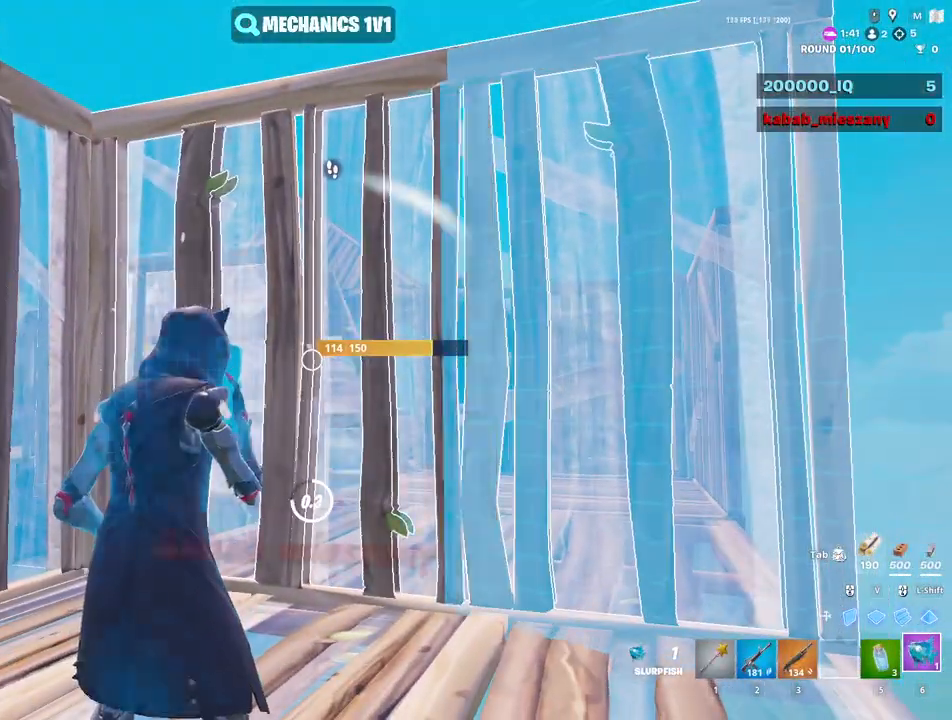
{"keys": [], "mouse": ["left"], "mouse_move": "still", "events": [[117, "a", "down"], [350, "a", "up"]]}
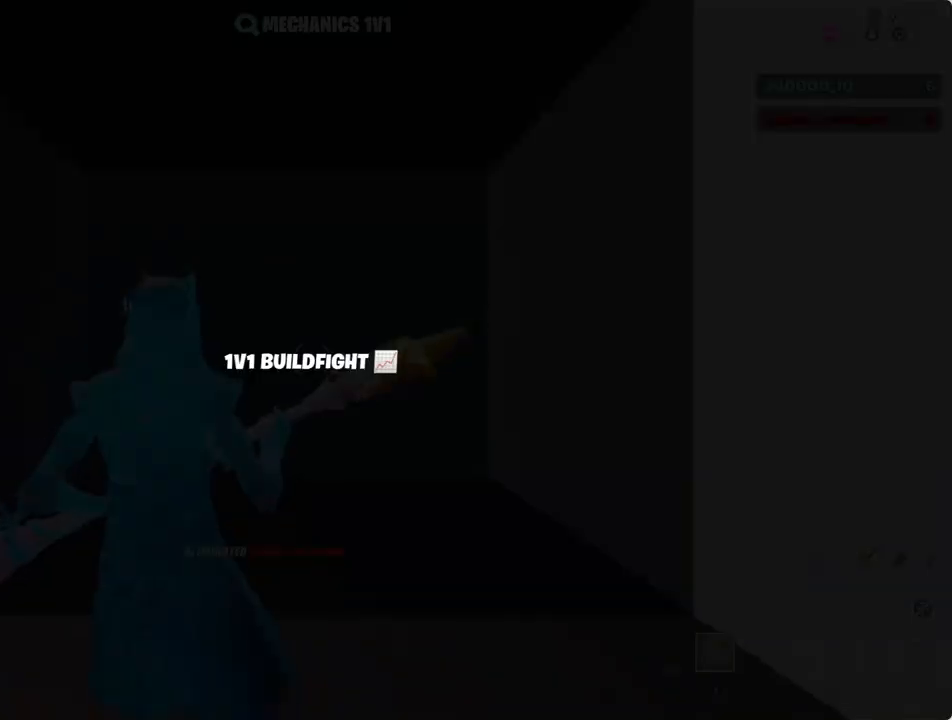
{"keys": [], "mouse": [], "mouse_move": "still", "events": [[133, "mouse_left", "up"]]}
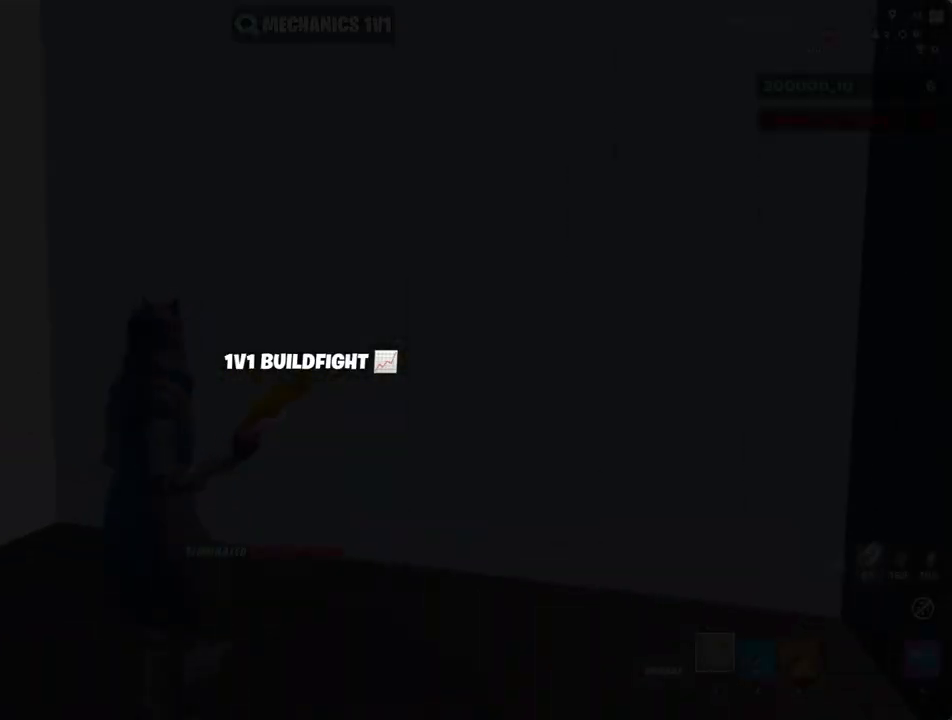
{"keys": ["1"], "mouse": [], "mouse_move": "still", "events": [[233, "3", "down"], [333, "1", "down"], [333, "3", "up"], [367, "1", "up"], [433, "3", "down"], [467, "1", "down"], [467, "3", "up"]]}
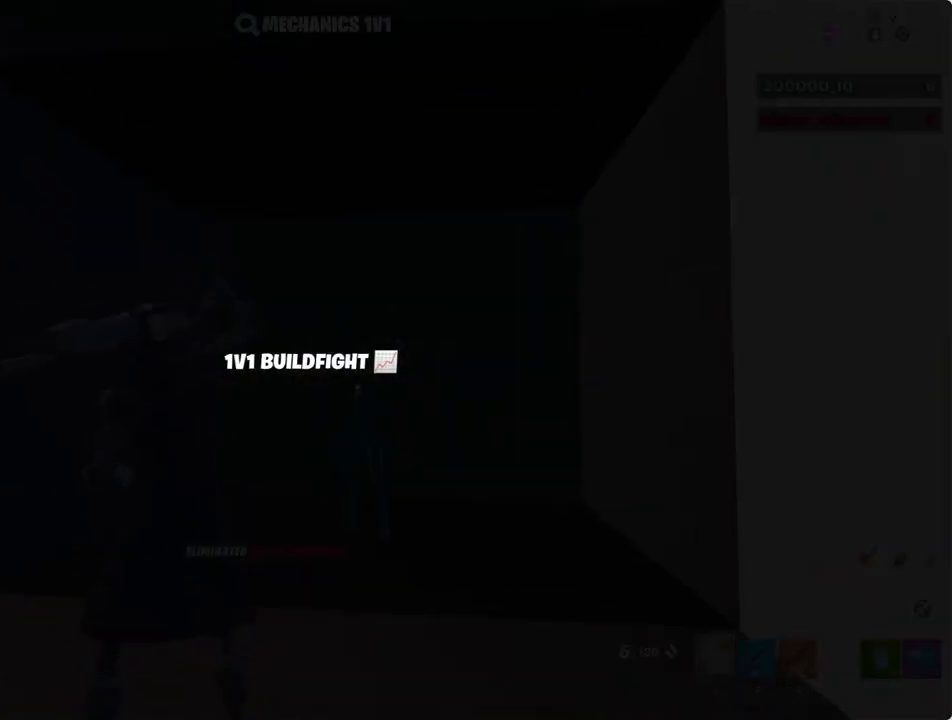
{"keys": ["1"], "mouse": [], "mouse_move": "still", "events": [[67, "1", "up"], [117, "3", "down"], [150, "1", "down"], [150, "3", "up"], [250, "1", "up"], [250, "3", "down"], [300, "1", "down"], [300, "3", "up"], [400, "1", "up"], [400, "3", "down"], [483, "1", "down"], [483, "3", "up"]]}
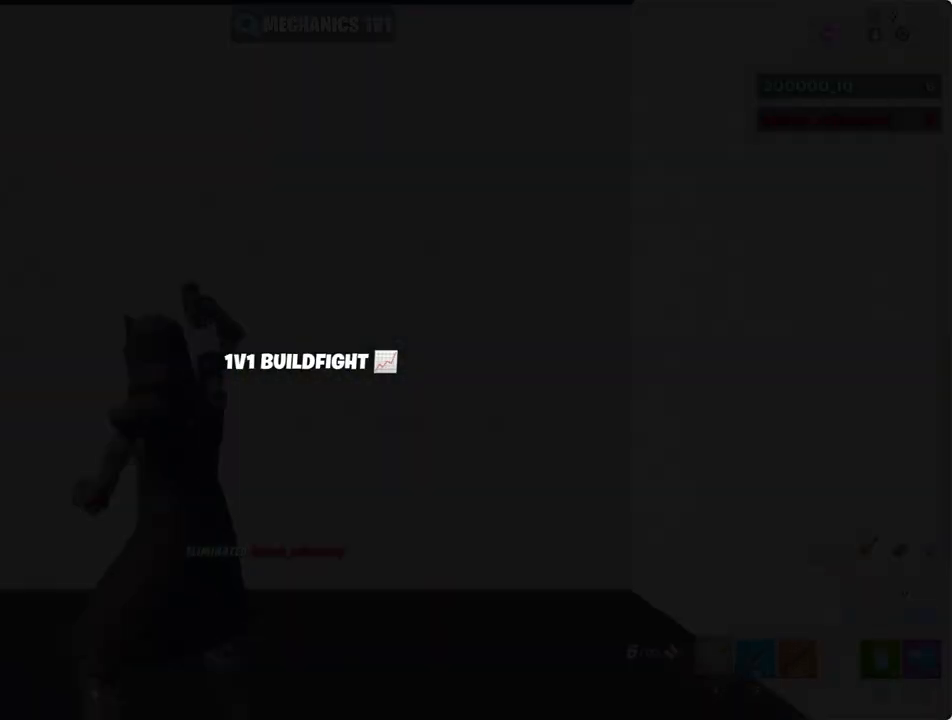
{"keys": [], "mouse": [], "mouse_move": "down", "events": [[33, "1", "up"], [83, "3", "down"], [133, "1", "down"], [133, "3", "up"], [167, "1", "up"], [217, "3", "down"], [267, "3", "up"], [317, "1", "down"], [367, "1", "up"], [367, "3", "down"], [450, "1", "down"], [450, "3", "up"], [500, "1", "up"]]}
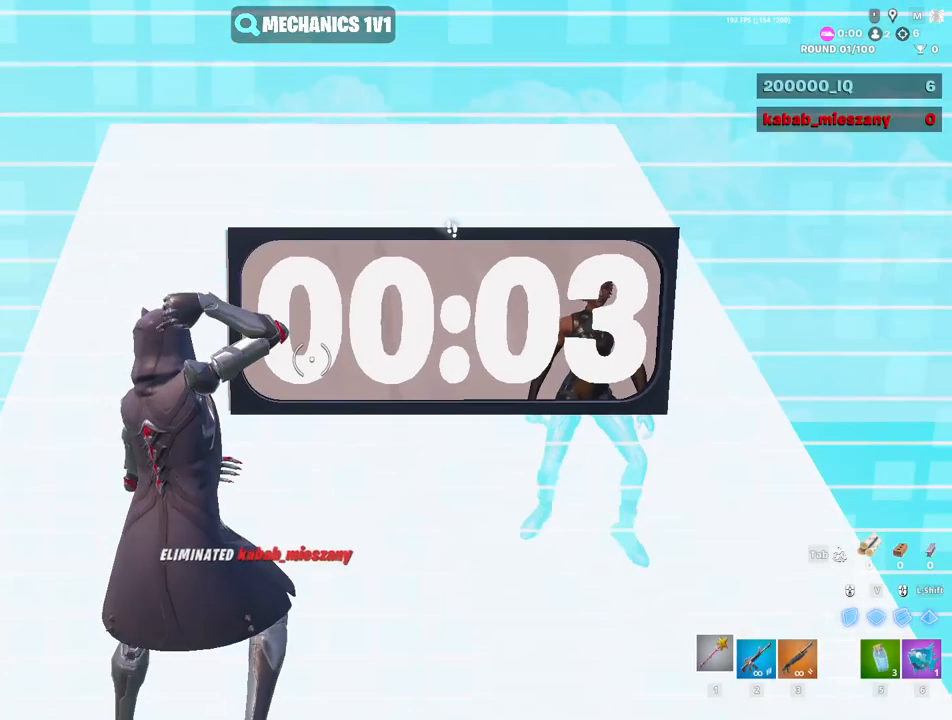
{"keys": ["w"], "mouse": [], "mouse_move": "still", "events": [[150, "w", "down"], [183, "c", "down"], [283, "c", "up"]]}
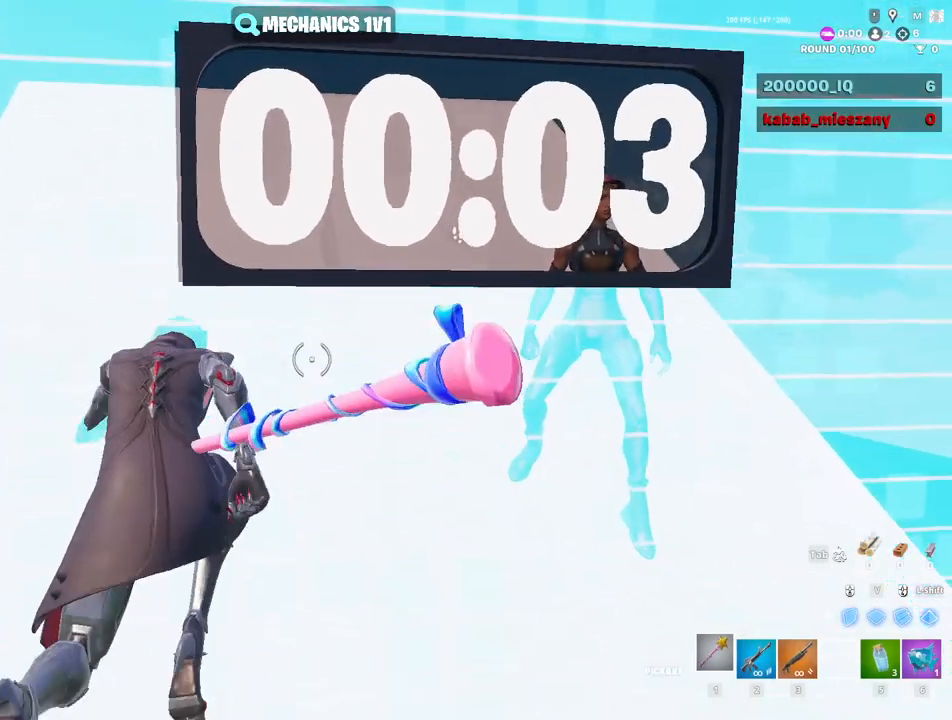
{"keys": [], "mouse": [], "mouse_move": "still", "events": [[67, "a", "down"], [150, "a", "up"], [150, "w", "up"], [333, "w", "down"], [383, "c", "down"], [383, "w", "up"], [483, "c", "up"]]}
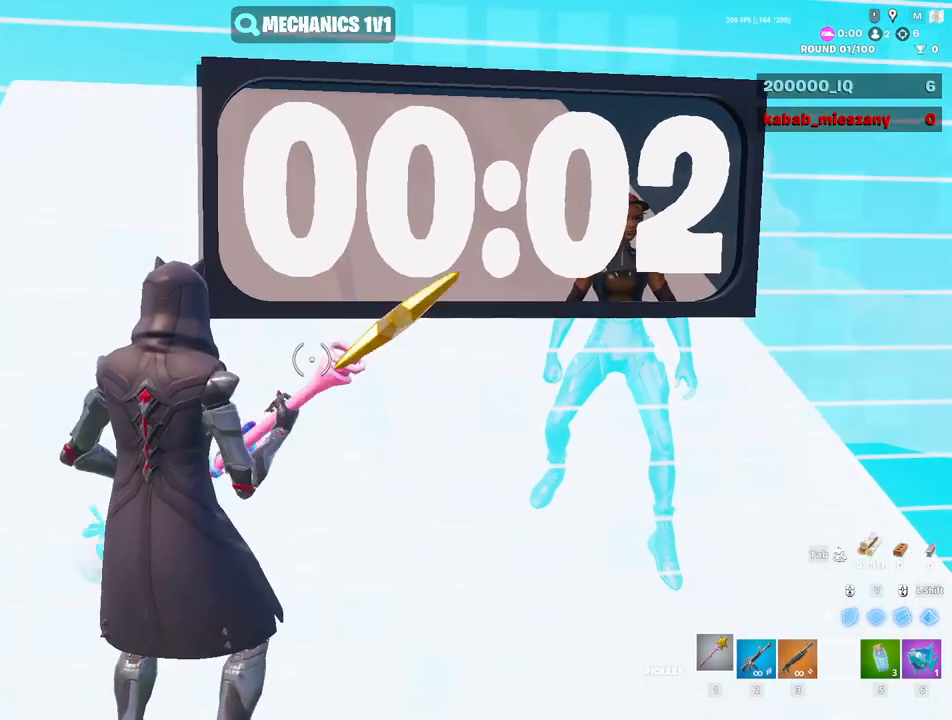
{"keys": [], "mouse": [], "mouse_move": "still", "events": [[83, "c", "down"], [167, "c", "up"], [267, "c", "down"], [350, "c", "up"], [450, "c", "down"], [500, "c", "up"]]}
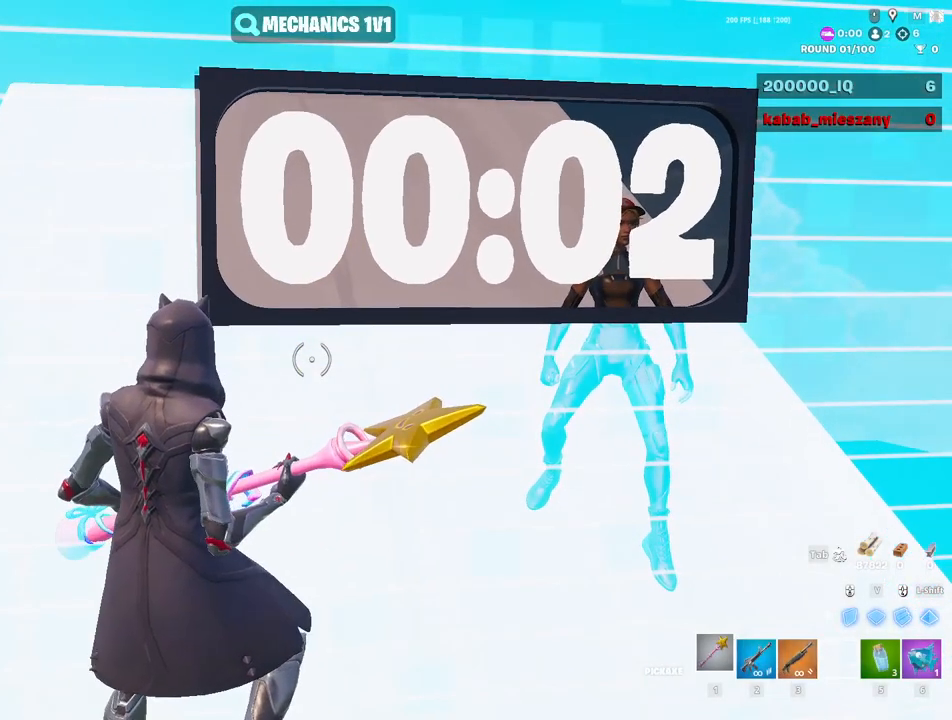
{"keys": [], "mouse": [], "mouse_move": "still", "events": [[83, "c", "down"], [183, "c", "up"], [283, "c", "down"], [333, "c", "up"], [417, "c", "down"], [467, "c", "up"]]}
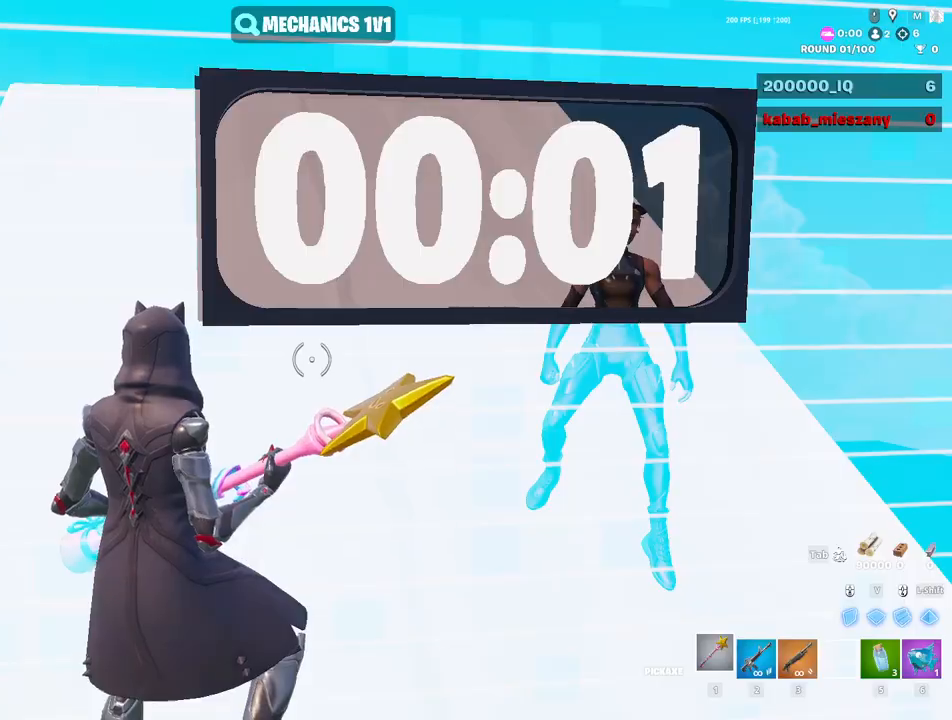
{"keys": ["w"], "mouse": [], "mouse_move": "still", "events": [[67, "c", "down"], [117, "c", "up"], [217, "c", "down"], [300, "c", "up"], [333, "w", "down"]]}
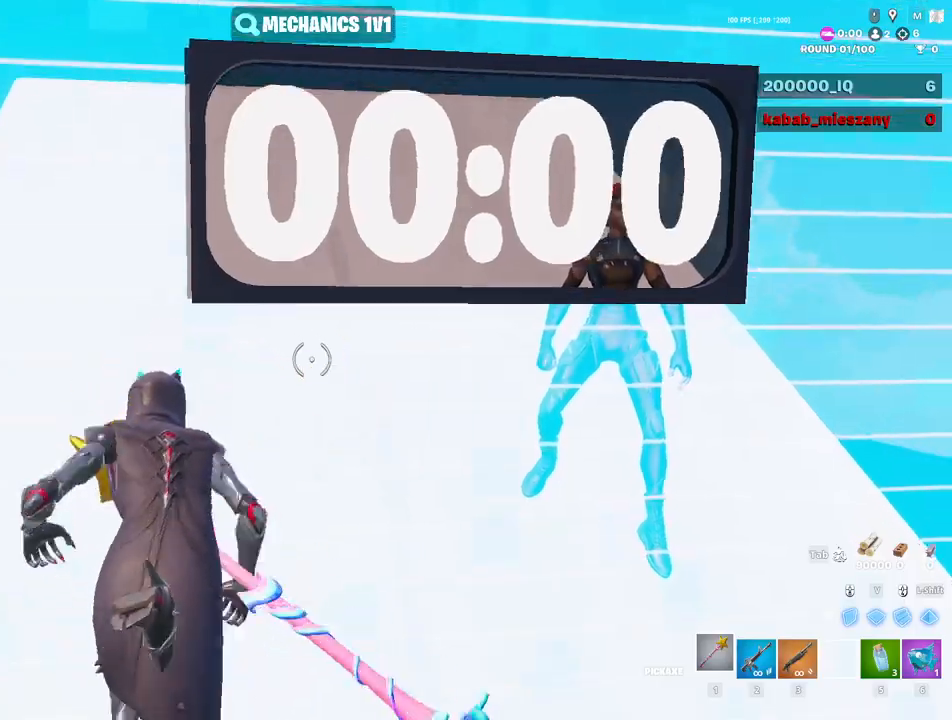
{"keys": ["a", "w"], "mouse": [], "mouse_move": "still", "events": [[133, "c", "down"], [183, "c", "up"], [367, "a", "down"]]}